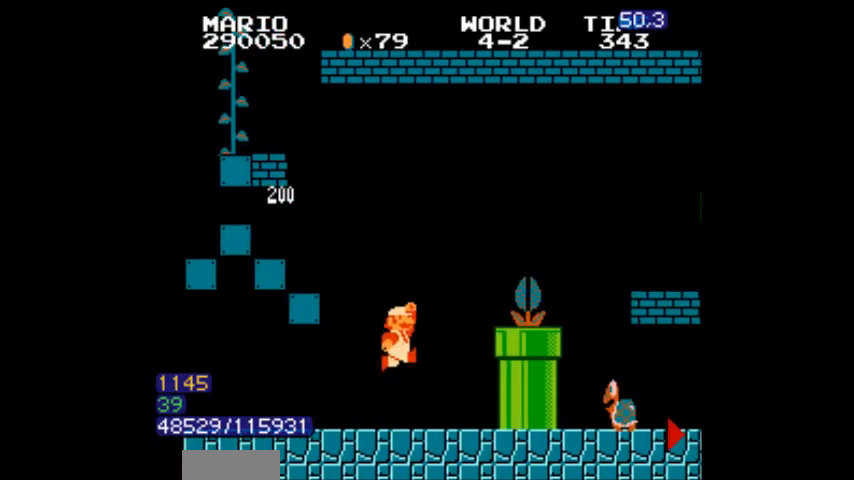
Gameplay with a controller (Nintendo layout); each line is a JSON object with the inputs held at the frame after it. "events" lists button and stick changes between this image and that frame as [ms after this image, input, new state], when the widget could be followed in between. Not read: L3 R3.
{"buttons": ["B", "DPAD_RIGHT"], "events": [[66, "B", "up"], [167, "B", "down"], [200, "DPAD_RIGHT", "up"], [233, "A", "up"], [267, "DPAD_LEFT", "down"], [367, "DPAD_LEFT", "up"], [500, "DPAD_RIGHT", "down"]]}
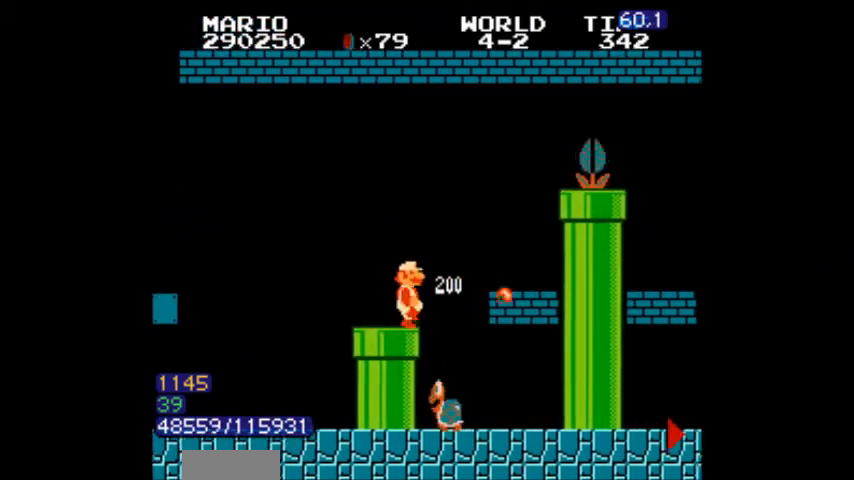
{"buttons": ["A", "B"], "events": [[34, "DPAD_RIGHT", "up"], [67, "DPAD_LEFT", "down"], [100, "DPAD_LEFT", "up"], [267, "B", "up"], [334, "B", "down"], [401, "DPAD_LEFT", "down"], [434, "A", "down"], [467, "DPAD_LEFT", "up"]]}
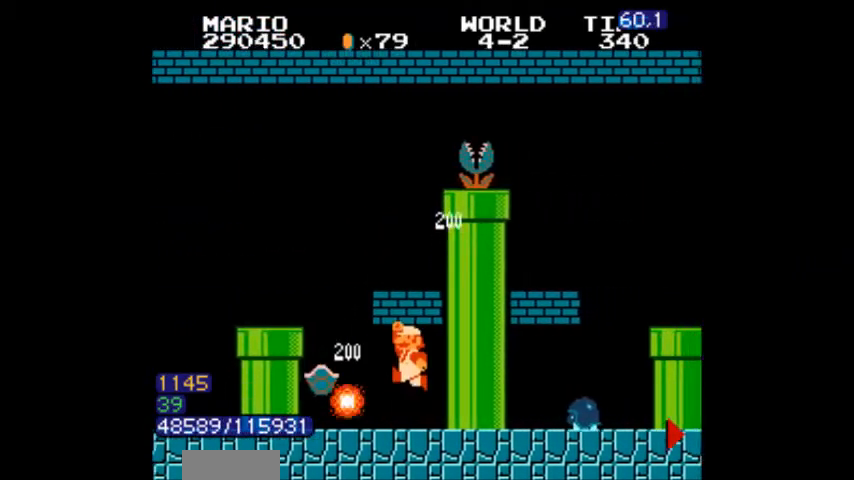
{"buttons": ["A", "B", "DPAD_RIGHT"], "events": [[33, "DPAD_LEFT", "down"], [100, "A", "up"], [200, "A", "down"], [233, "DPAD_LEFT", "up"], [267, "DPAD_RIGHT", "down"], [367, "A", "up"], [400, "DPAD_LEFT", "down"], [400, "DPAD_RIGHT", "up"], [467, "A", "down"], [467, "DPAD_LEFT", "up"], [500, "DPAD_RIGHT", "down"]]}
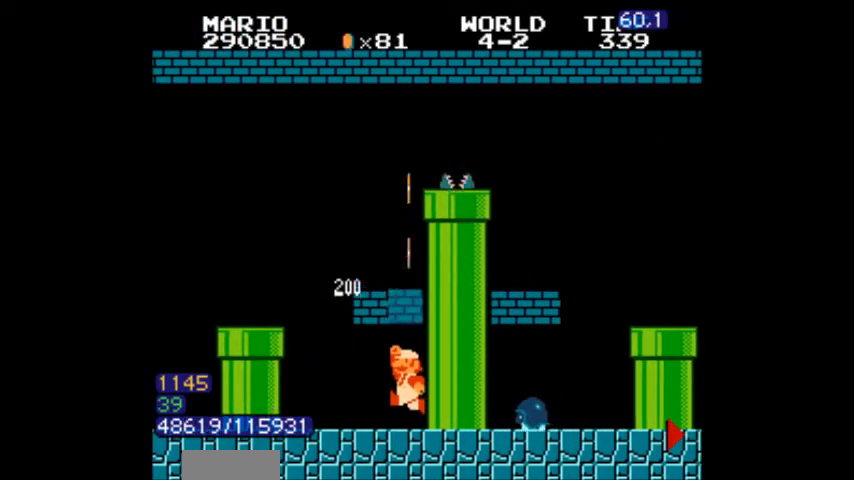
{"buttons": ["B", "DPAD_LEFT"], "events": [[67, "DPAD_RIGHT", "up"], [100, "DPAD_LEFT", "down"], [134, "A", "up"], [167, "DPAD_LEFT", "up"], [167, "DPAD_RIGHT", "down"], [267, "A", "down"], [267, "DPAD_RIGHT", "up"], [334, "DPAD_LEFT", "down"], [401, "A", "up"], [401, "DPAD_LEFT", "up"], [434, "DPAD_RIGHT", "down"], [501, "DPAD_LEFT", "down"], [501, "DPAD_RIGHT", "up"]]}
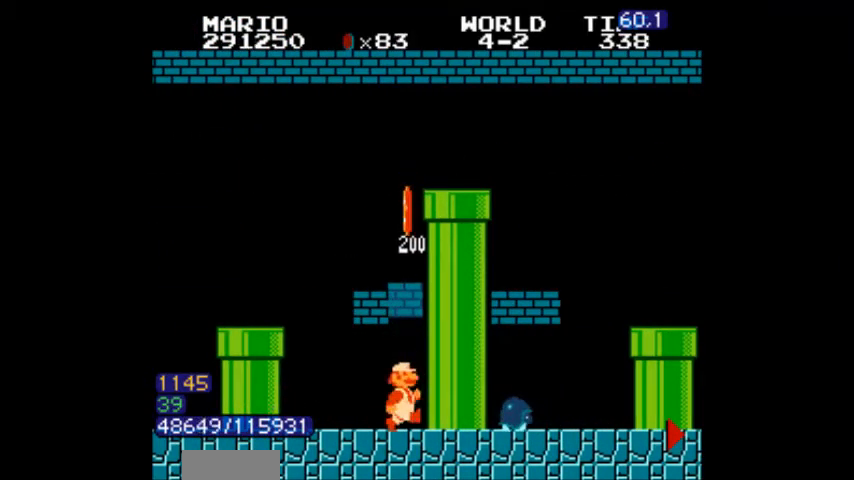
{"buttons": ["B", "DPAD_LEFT"]}